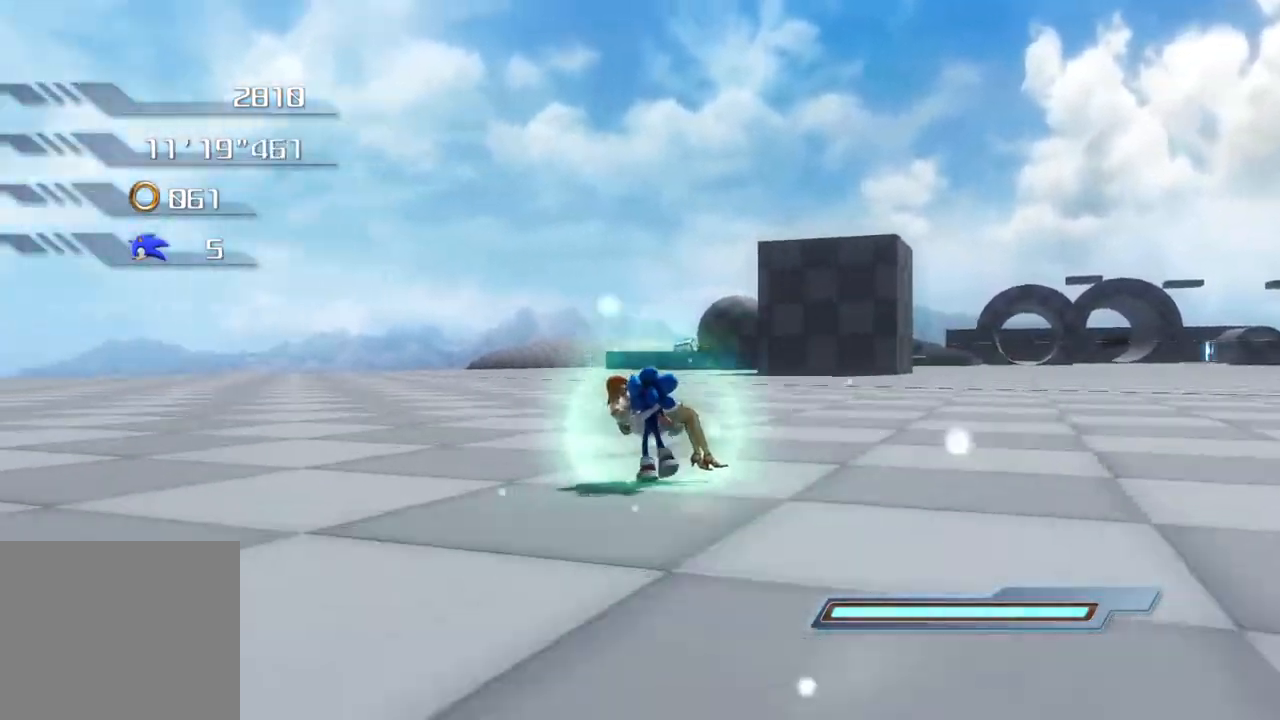
Gameplay with a controller (PlayStation layout); each line is a JSON object with the inputs held at the frame after it. "events" lists button and stick changes between this image and that frame as [ms after this image, input, new state], when the widget could be followed in between.
{"buttons": ["SQUARE"], "left_stick": "up", "right_stick": "center", "events": [[33, "SQUARE", "up"], [117, "SQUARE", "down"], [167, "SQUARE", "up"], [251, "SQUARE", "down"], [301, "SQUARE", "up"], [384, "SQUARE", "down"], [418, "SQUARE", "up"], [501, "SQUARE", "down"]]}
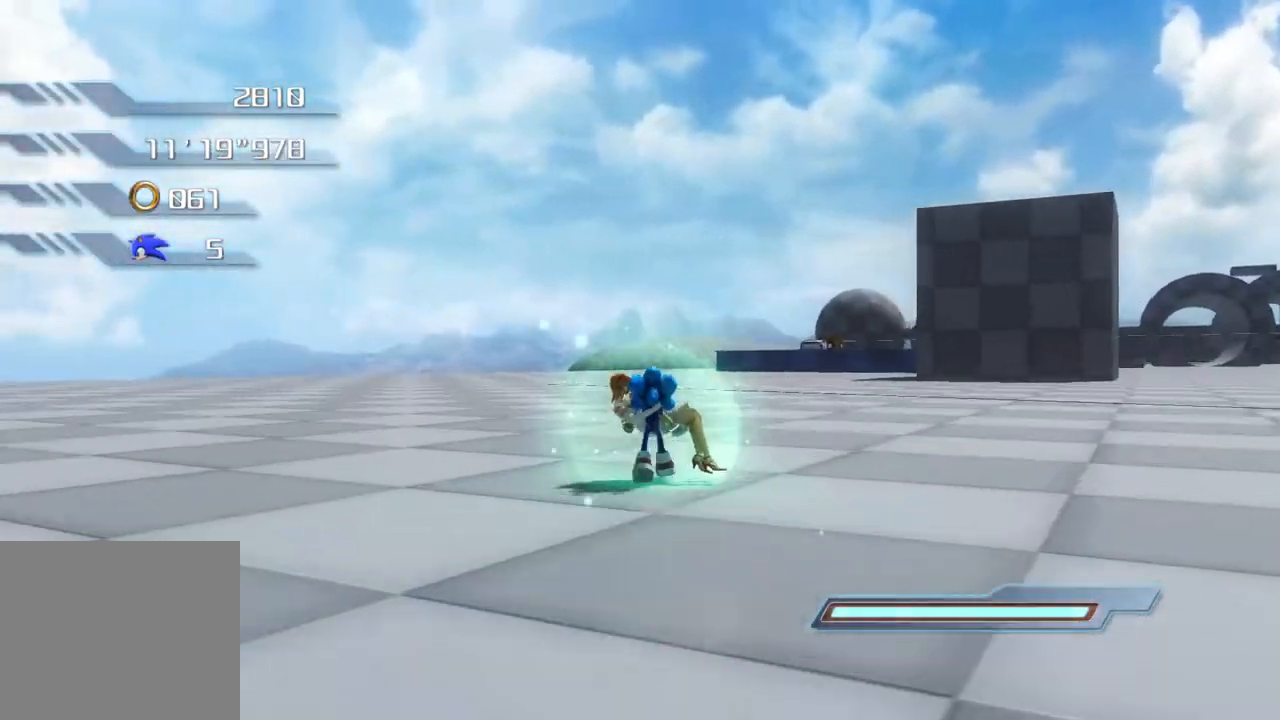
{"buttons": [], "left_stick": "up-right", "right_stick": "center", "events": [[100, "SQUARE", "up"], [334, "left_stick", "up-right"]]}
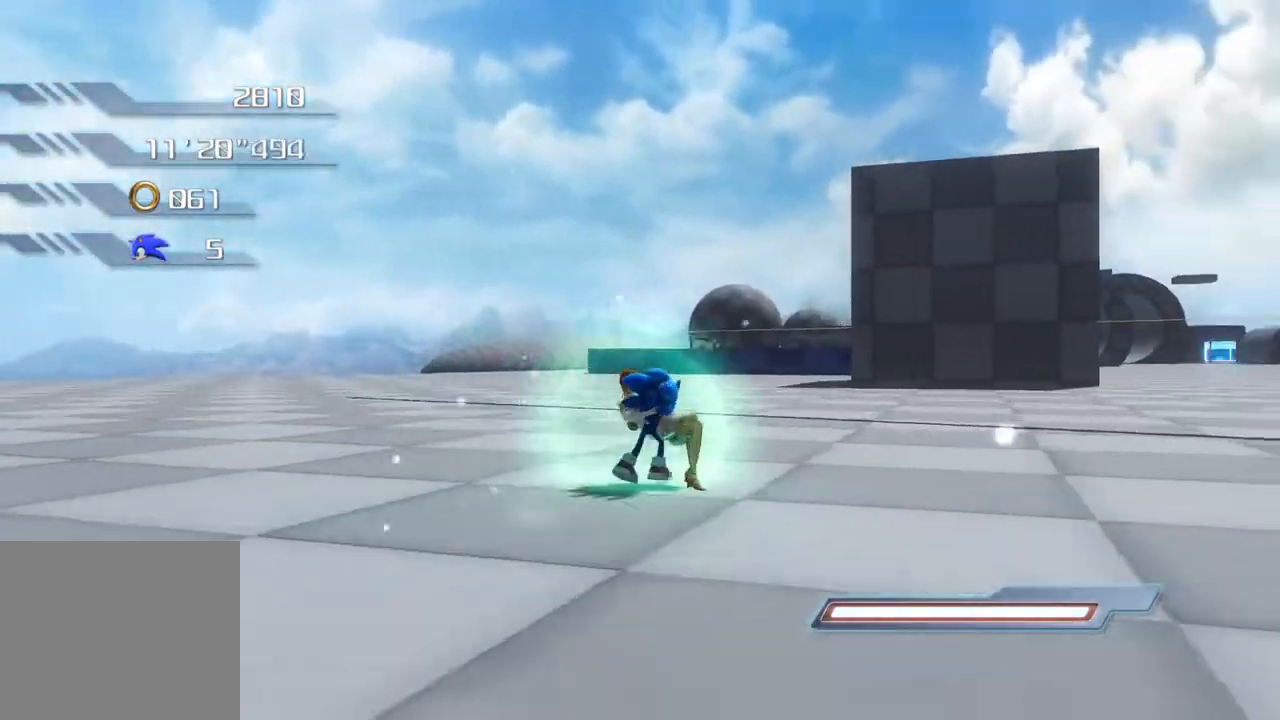
{"buttons": [], "left_stick": "right", "right_stick": "center", "events": [[33, "left_stick", "right"]]}
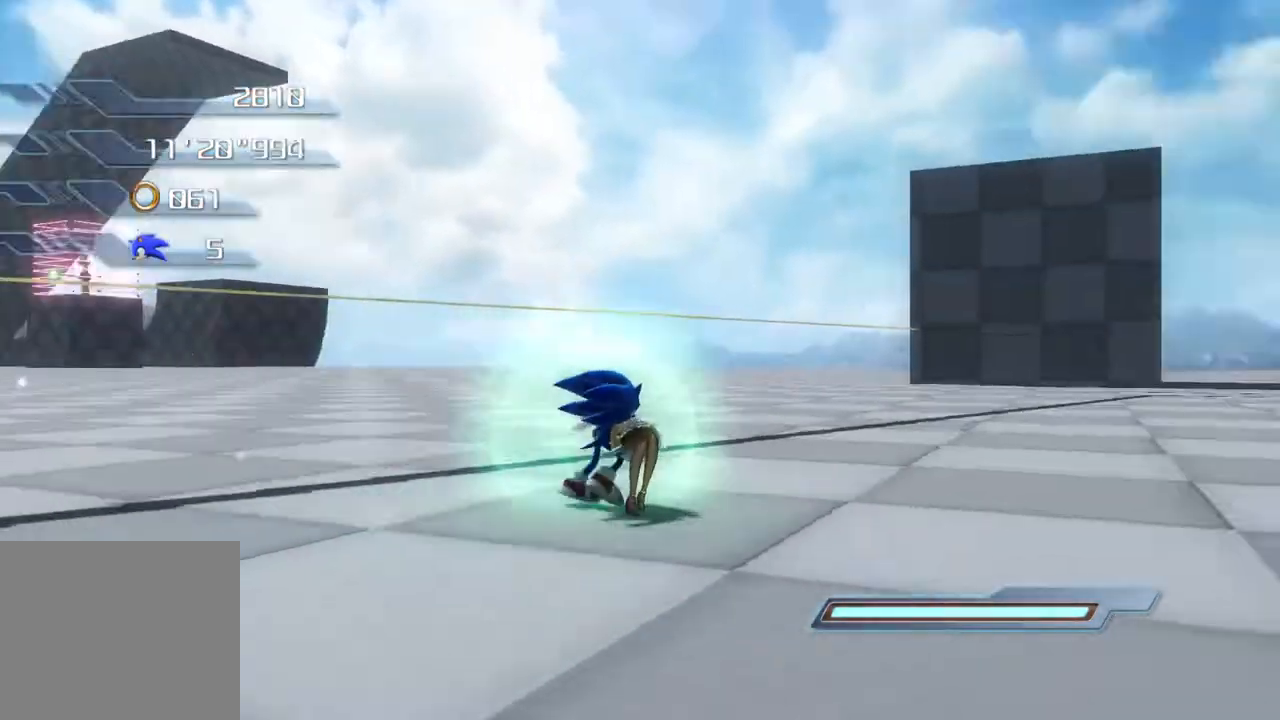
{"buttons": [], "left_stick": "up-right", "right_stick": "center", "events": [[384, "left_stick", "up-right"]]}
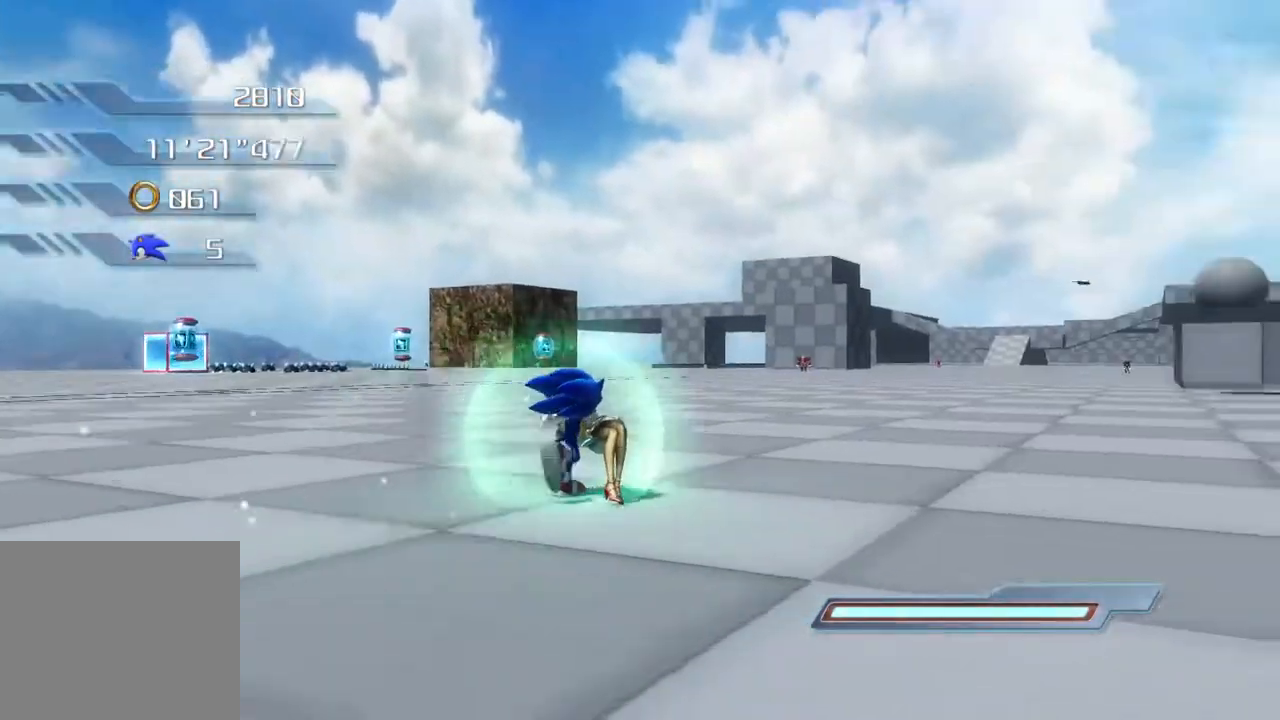
{"buttons": [], "left_stick": "up", "right_stick": "center", "events": [[267, "left_stick", "up"]]}
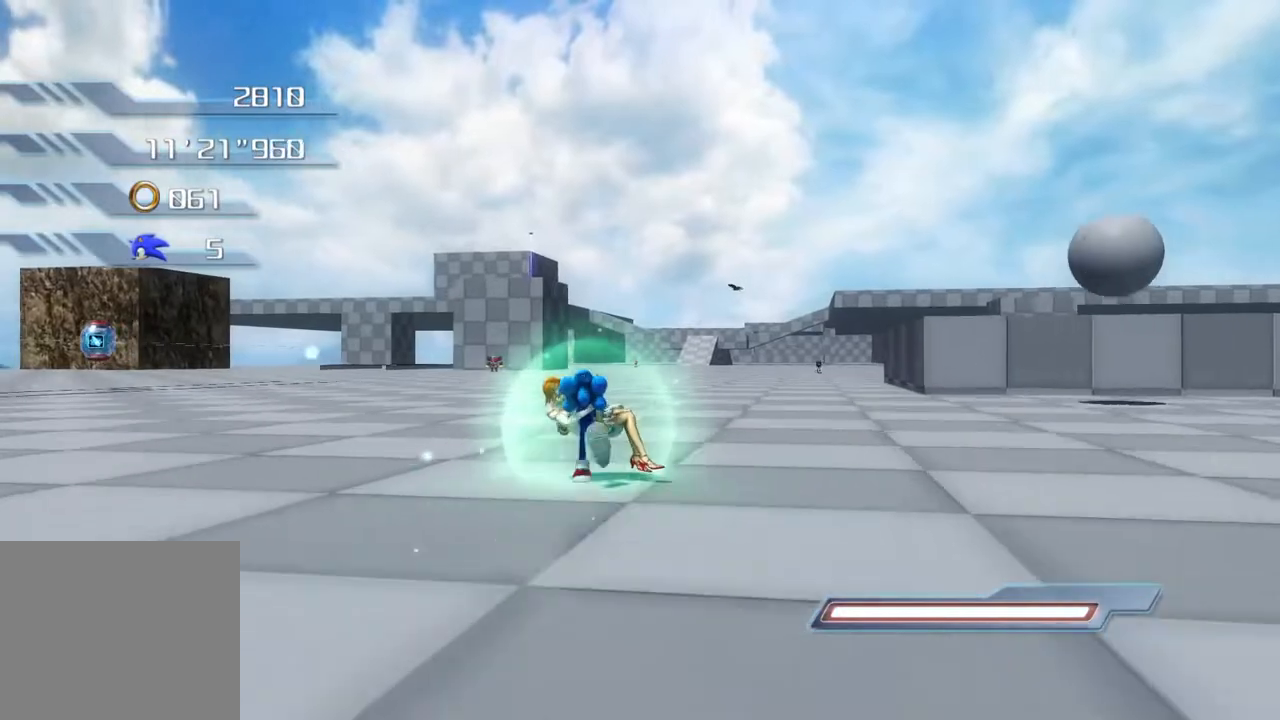
{"buttons": [], "left_stick": "up", "right_stick": "center", "events": [[50, "TRIANGLE", "down"], [150, "TRIANGLE", "up"], [217, "TRIANGLE", "down"], [351, "TRIANGLE", "up"]]}
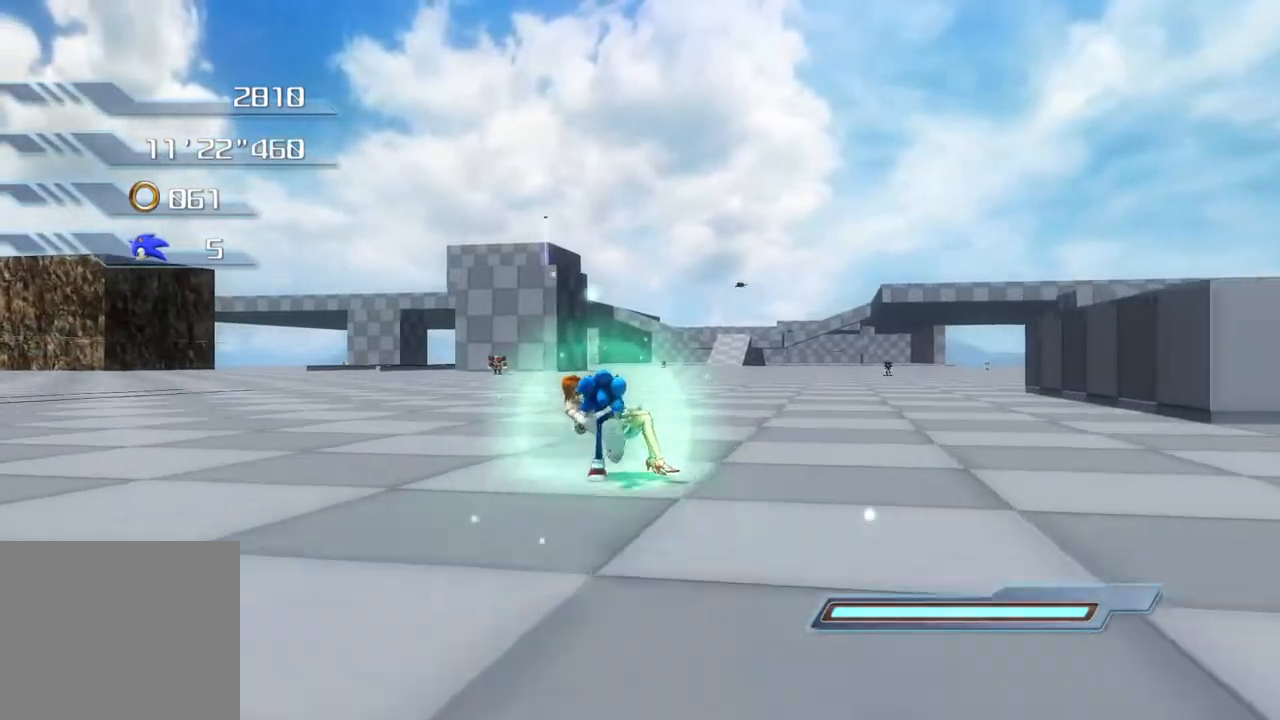
{"buttons": [], "left_stick": "up", "right_stick": "center", "events": []}
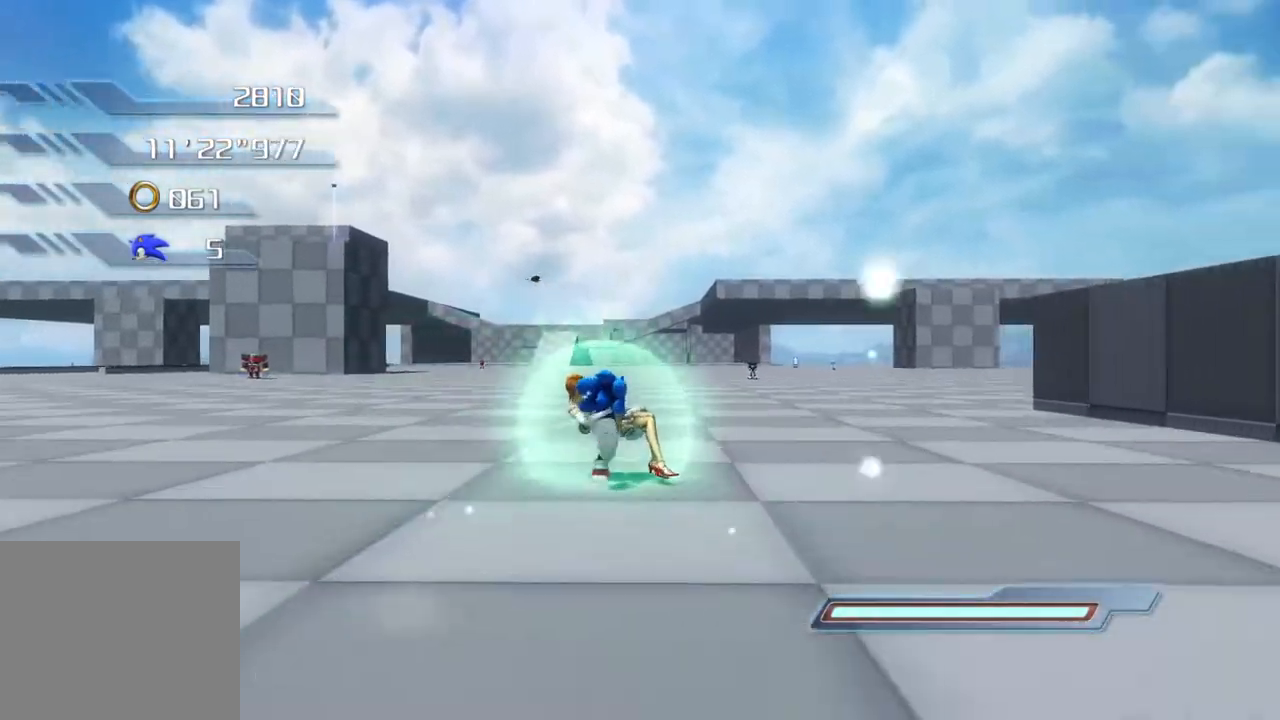
{"buttons": [], "left_stick": "up", "right_stick": "center", "events": []}
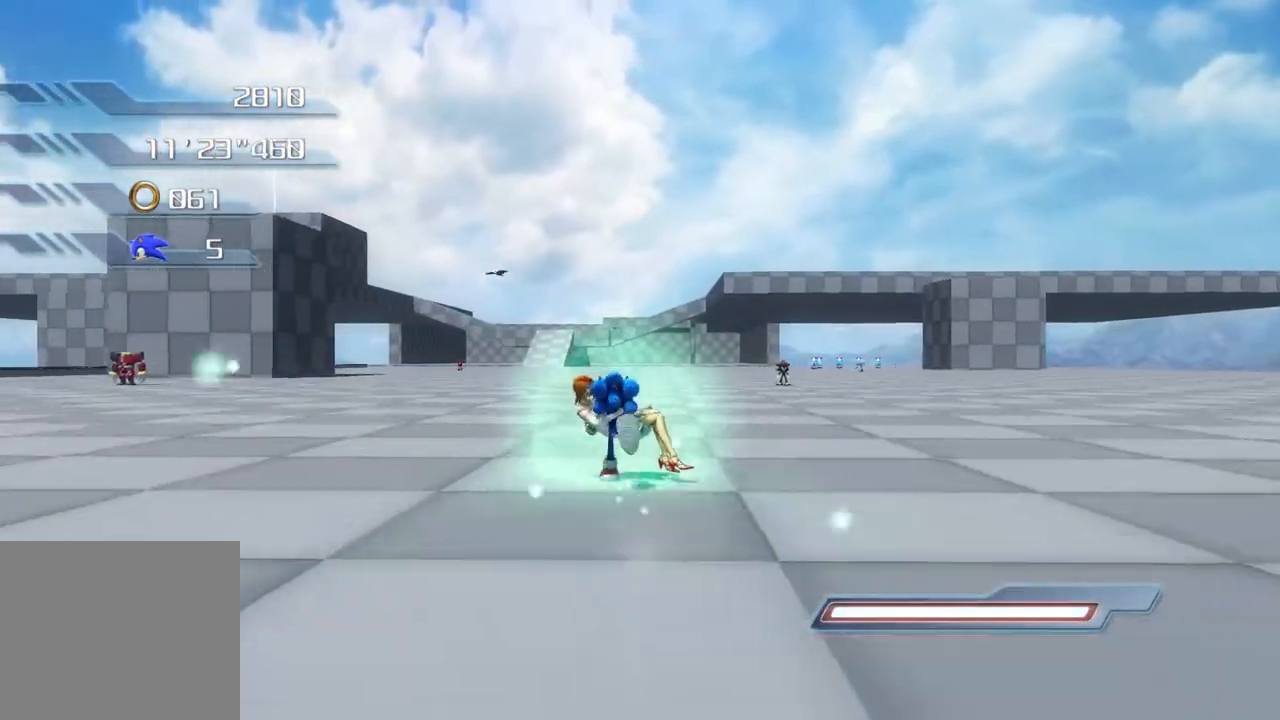
{"buttons": [], "left_stick": "up", "right_stick": "center", "events": []}
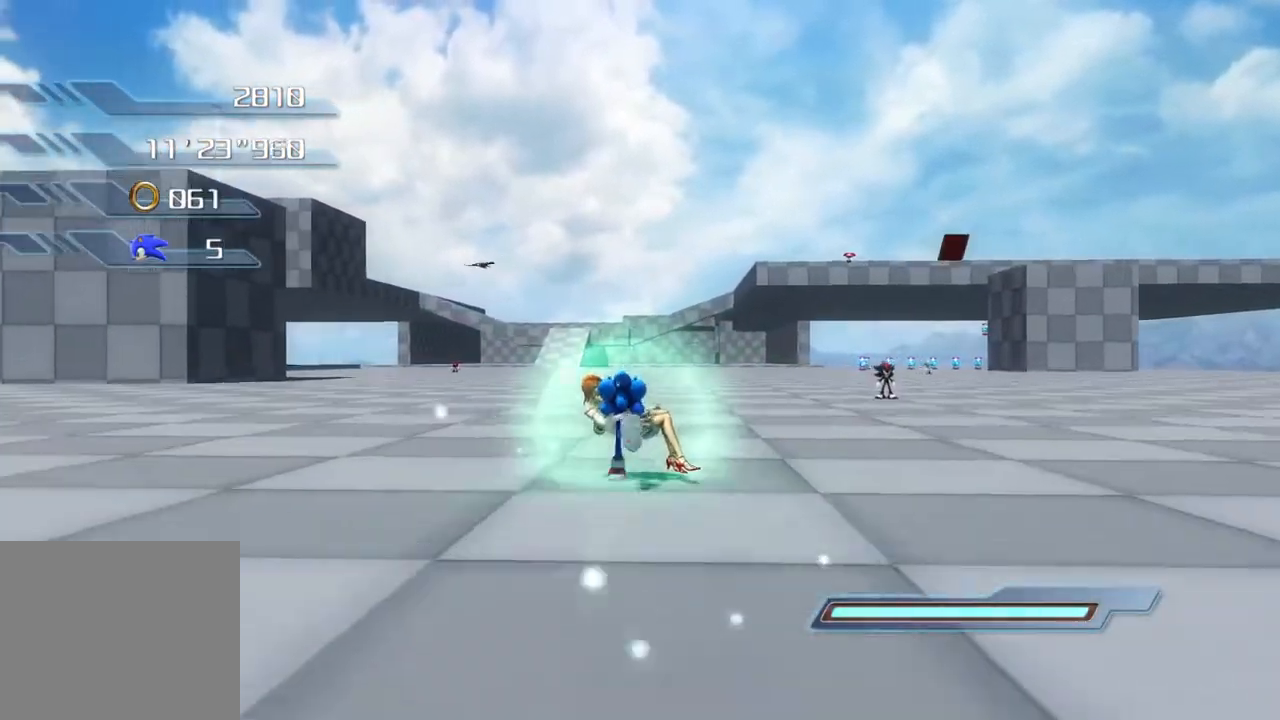
{"buttons": [], "left_stick": "up", "right_stick": "center", "events": []}
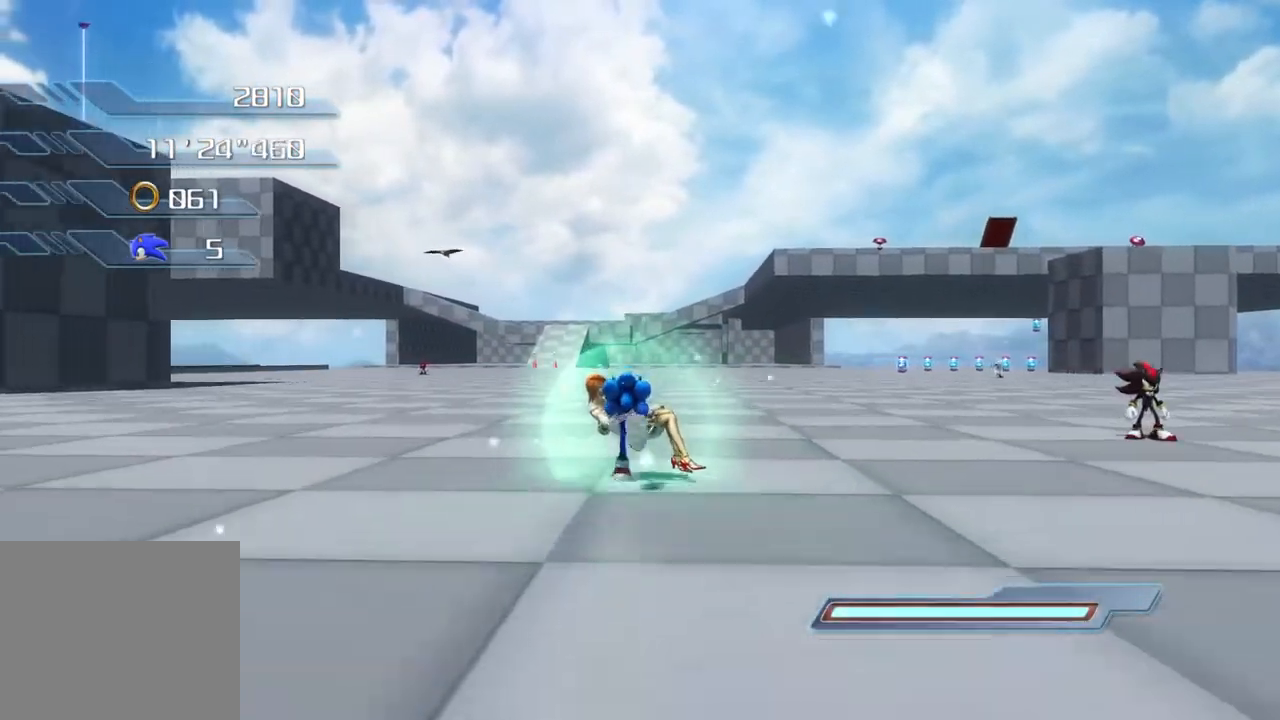
{"buttons": [], "left_stick": "up", "right_stick": "center", "events": [[83, "CIRCLE", "down"], [150, "CIRCLE", "up"]]}
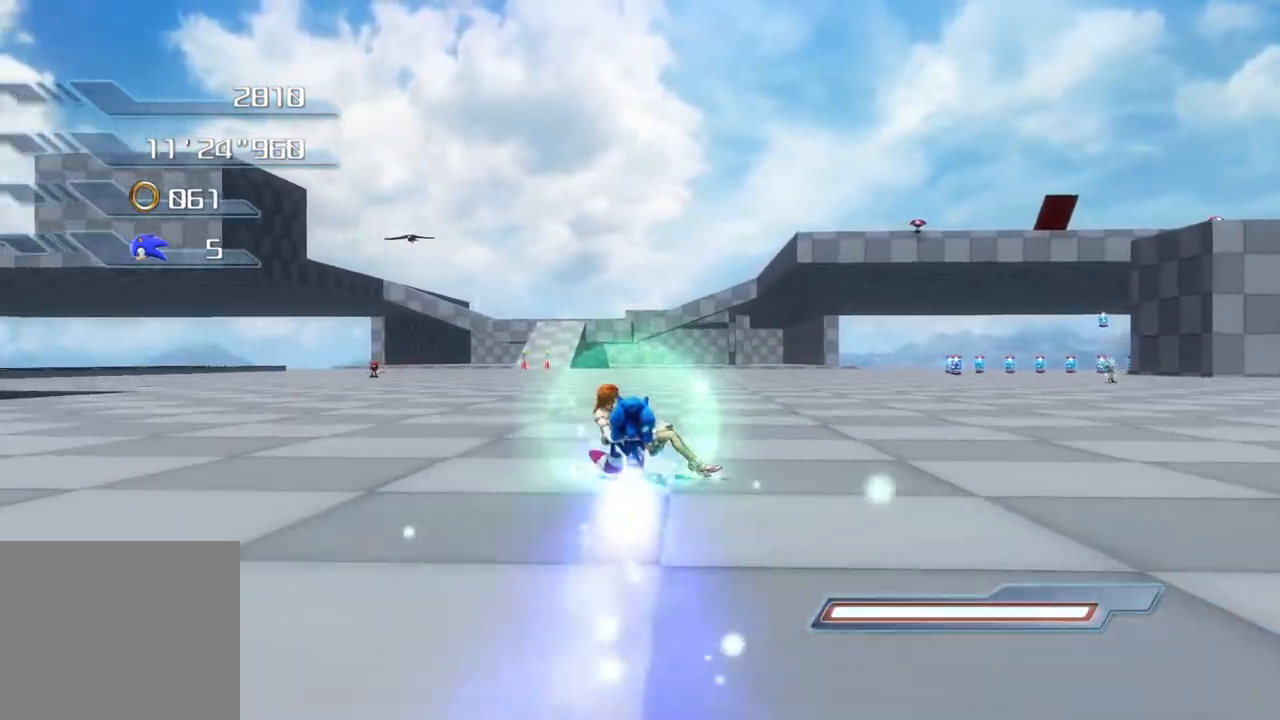
{"buttons": [], "left_stick": "up", "right_stick": "center", "events": [[351, "CIRCLE", "down"], [401, "CIRCLE", "up"]]}
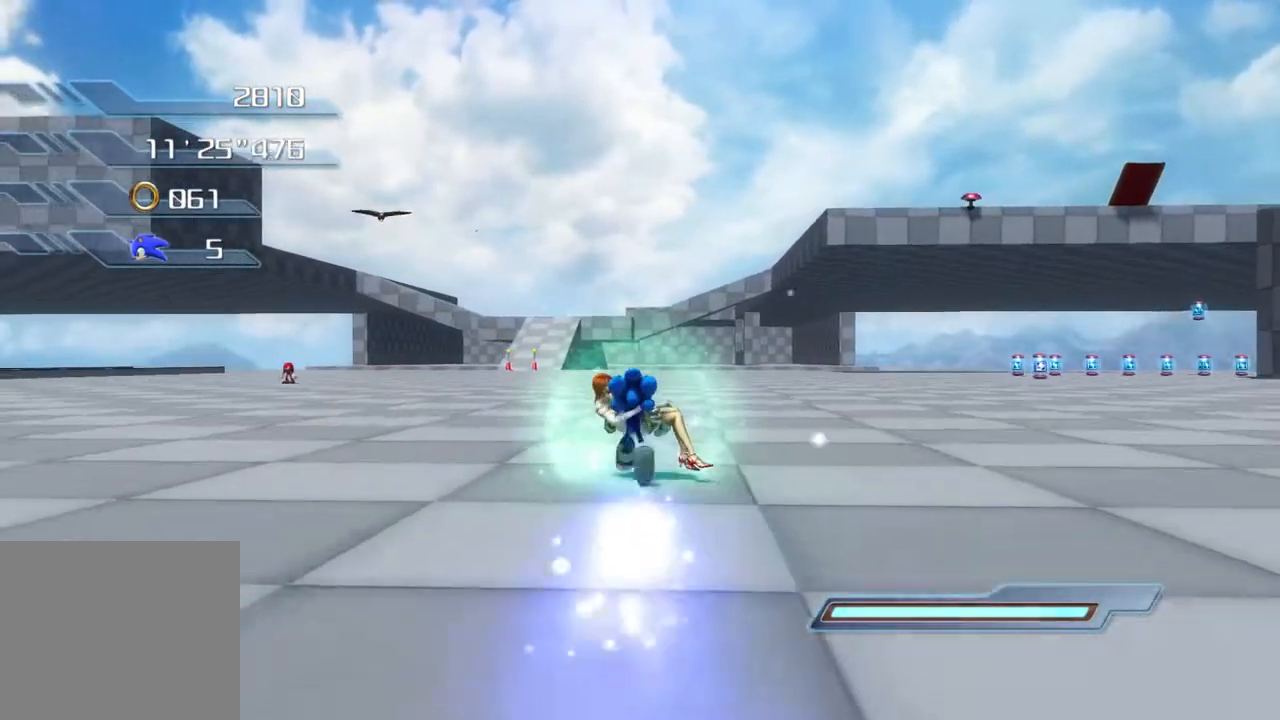
{"buttons": [], "left_stick": "up", "right_stick": "center", "events": [[267, "CIRCLE", "down"], [317, "CIRCLE", "up"]]}
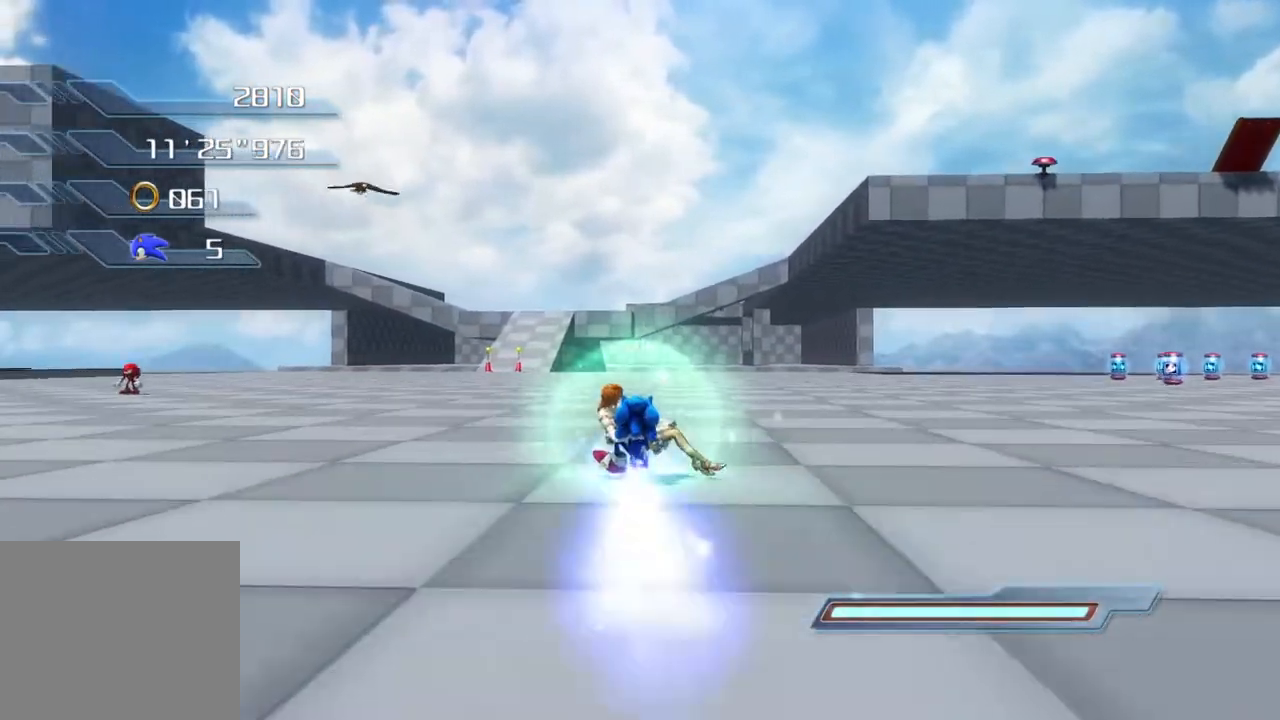
{"buttons": [], "left_stick": "up", "right_stick": "center", "events": []}
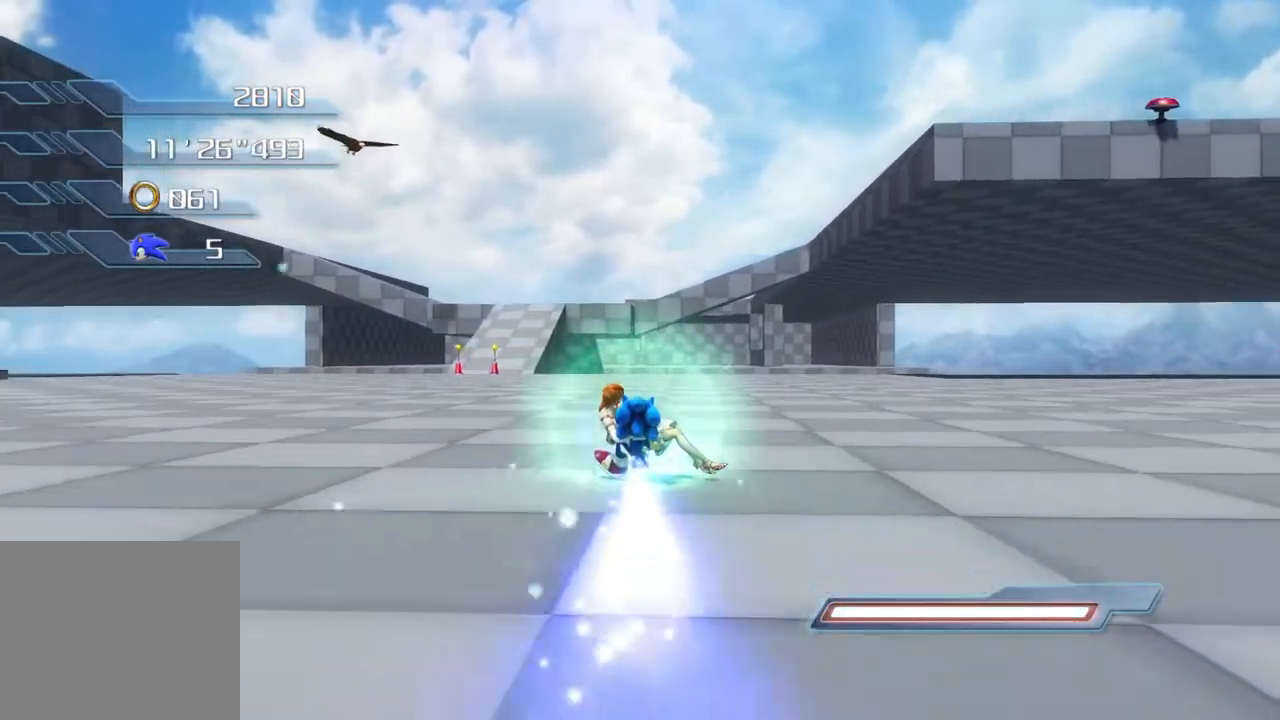
{"buttons": [], "left_stick": "up", "right_stick": "center", "events": [[34, "CIRCLE", "down"], [117, "CIRCLE", "up"]]}
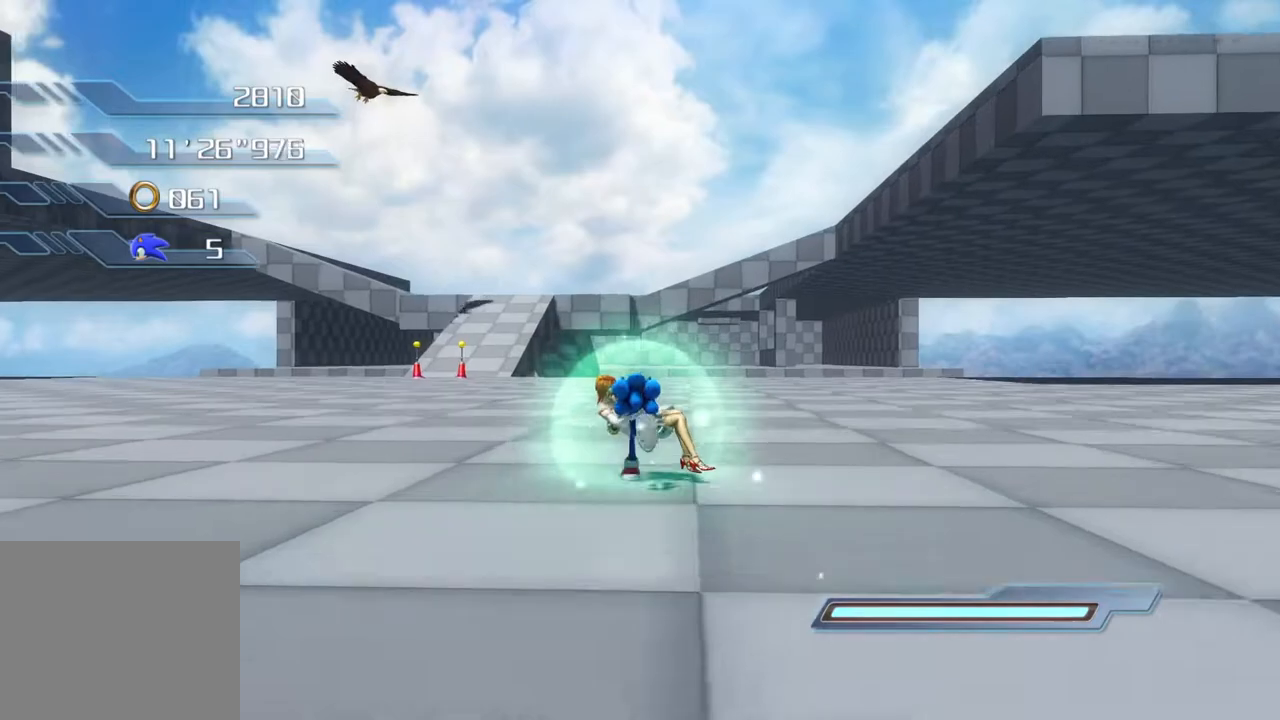
{"buttons": [], "left_stick": "up-left", "right_stick": "center", "events": [[217, "left_stick", "up-left"]]}
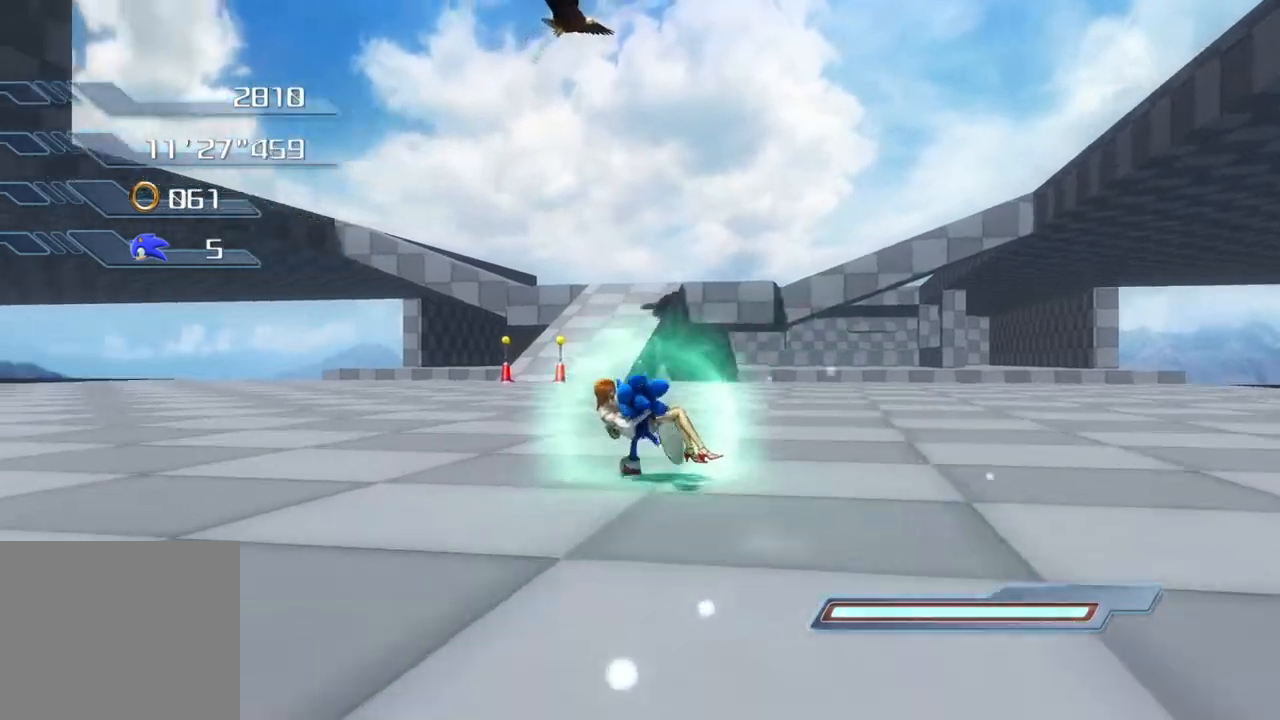
{"buttons": [], "left_stick": "up", "right_stick": "center", "events": [[117, "left_stick", "up"]]}
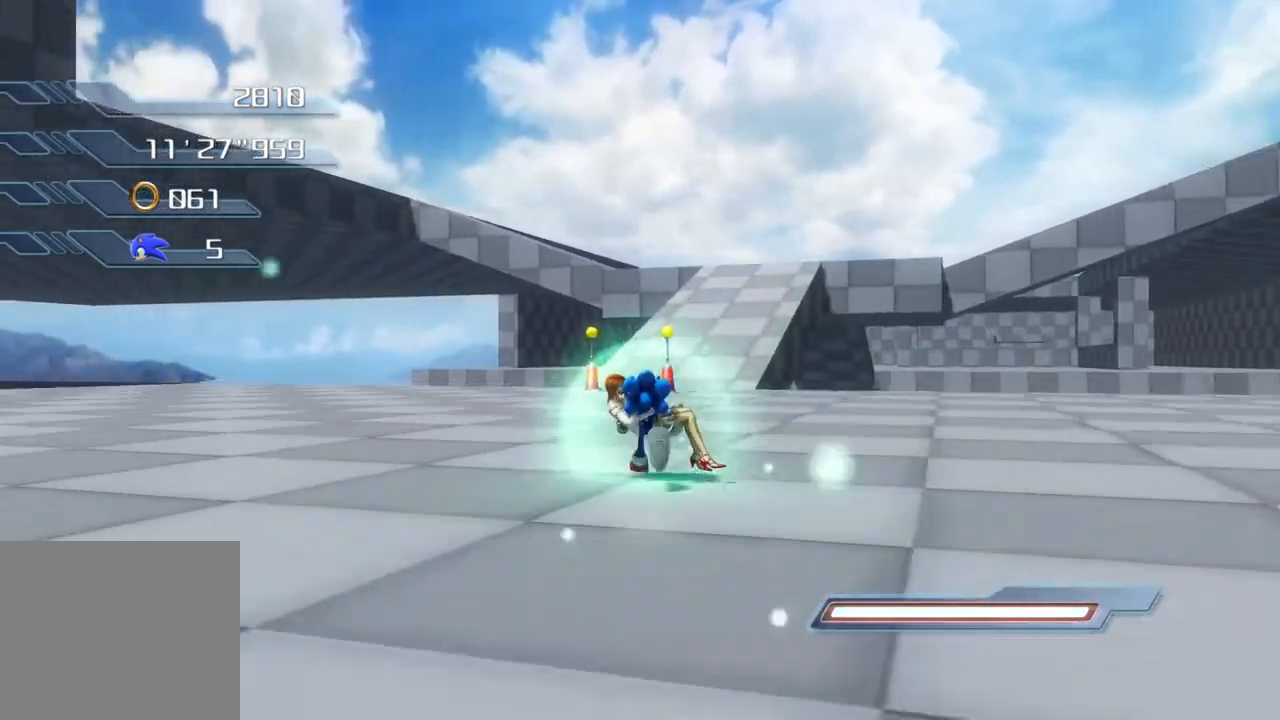
{"buttons": [], "left_stick": "up", "right_stick": "center", "events": []}
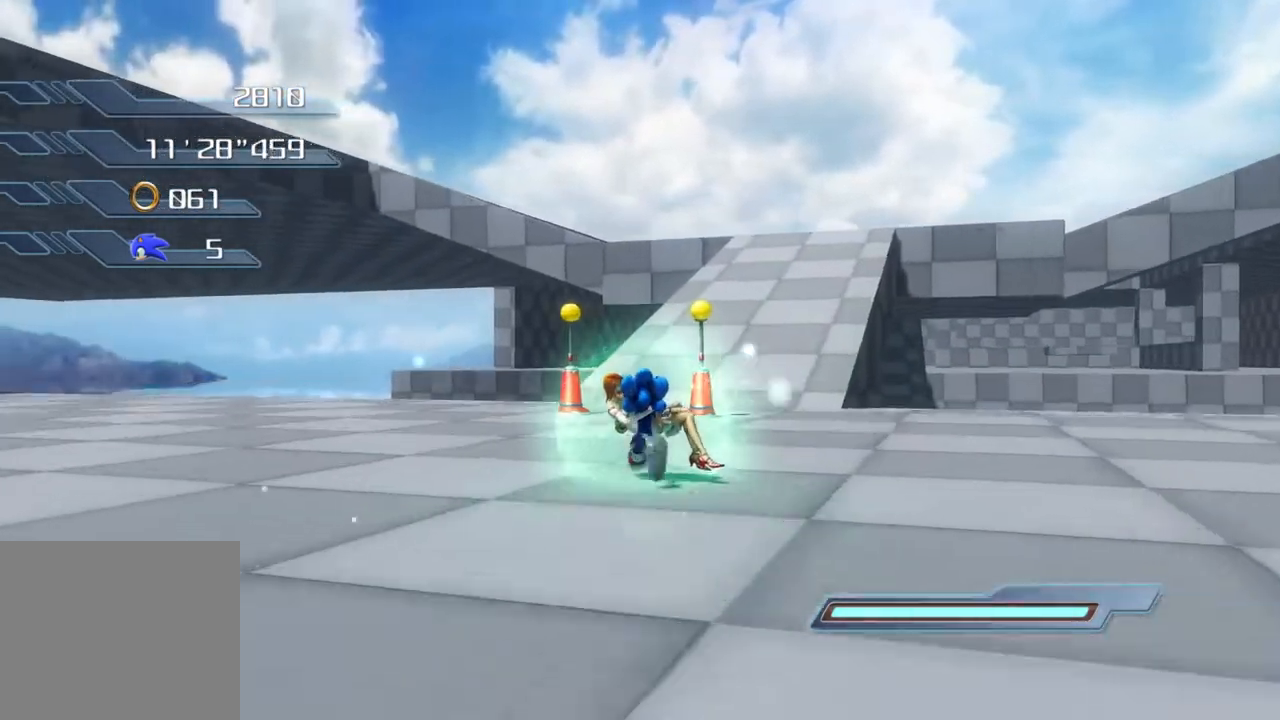
{"buttons": [], "left_stick": "up-right", "right_stick": "center", "events": [[385, "left_stick", "up-right"]]}
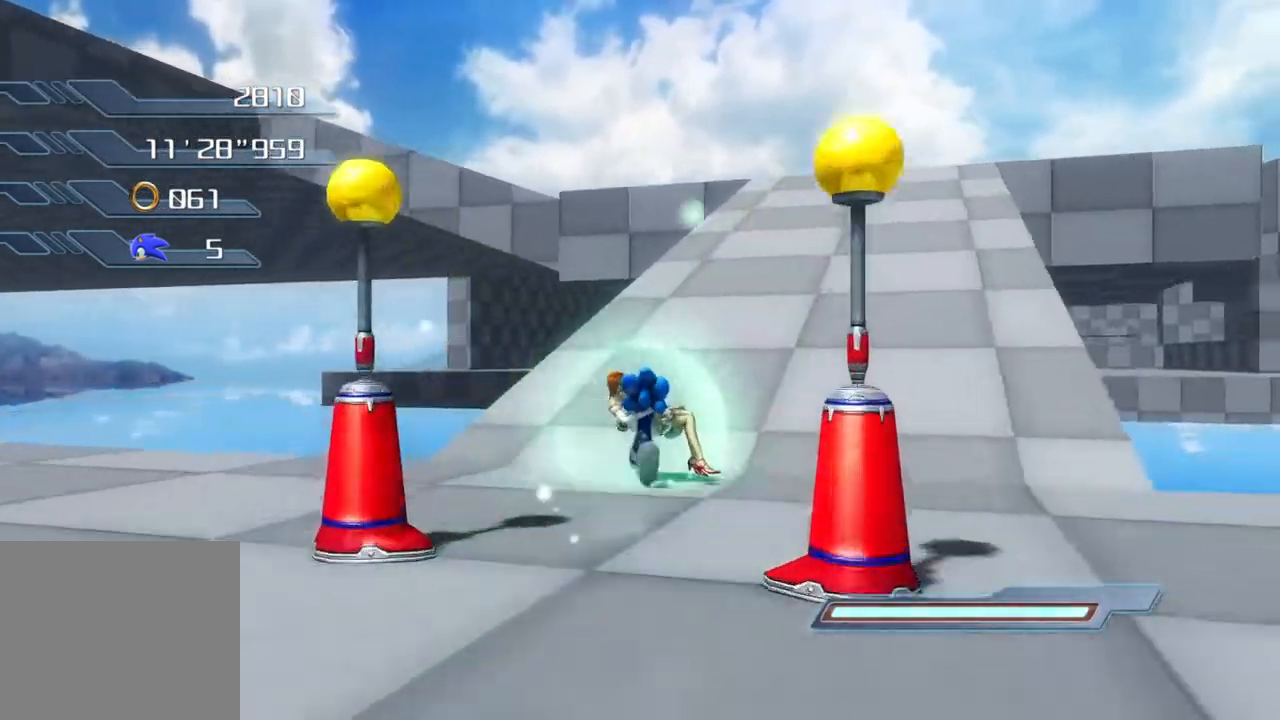
{"buttons": [], "left_stick": "up-right", "right_stick": "center", "events": []}
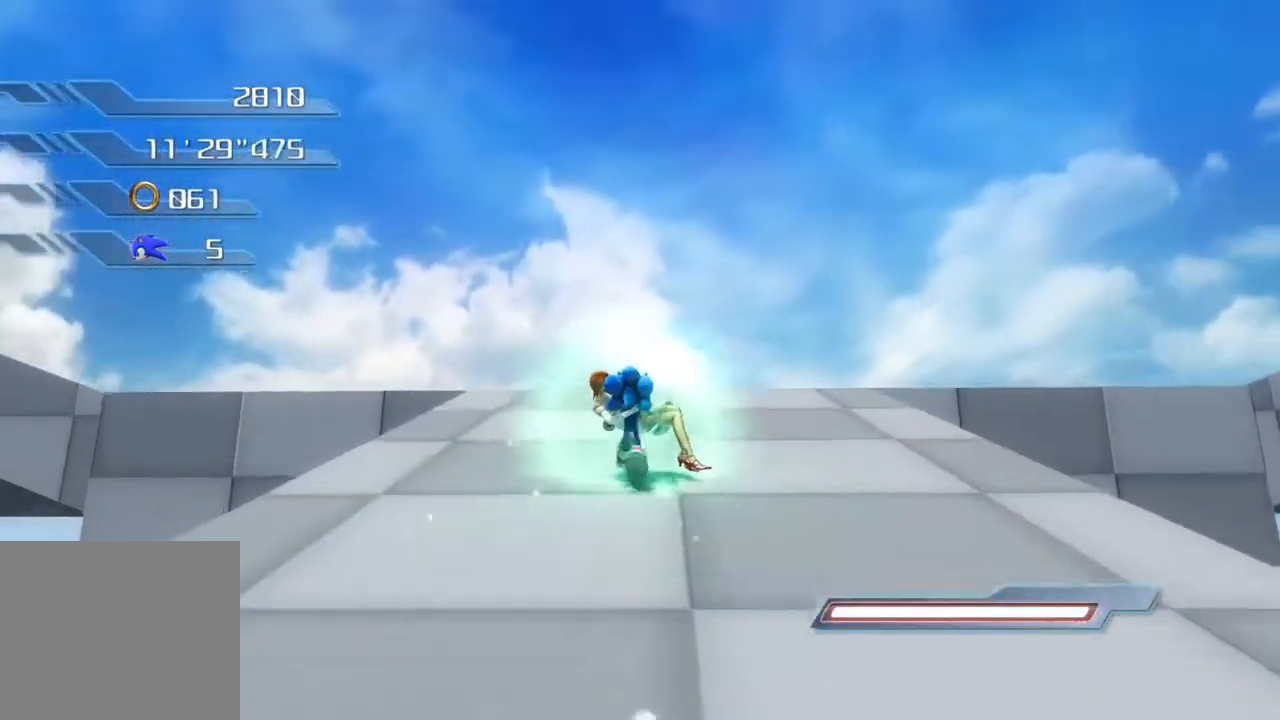
{"buttons": [], "left_stick": "center", "right_stick": "center", "events": [[33, "left_stick", "up"], [384, "left_stick", "center"]]}
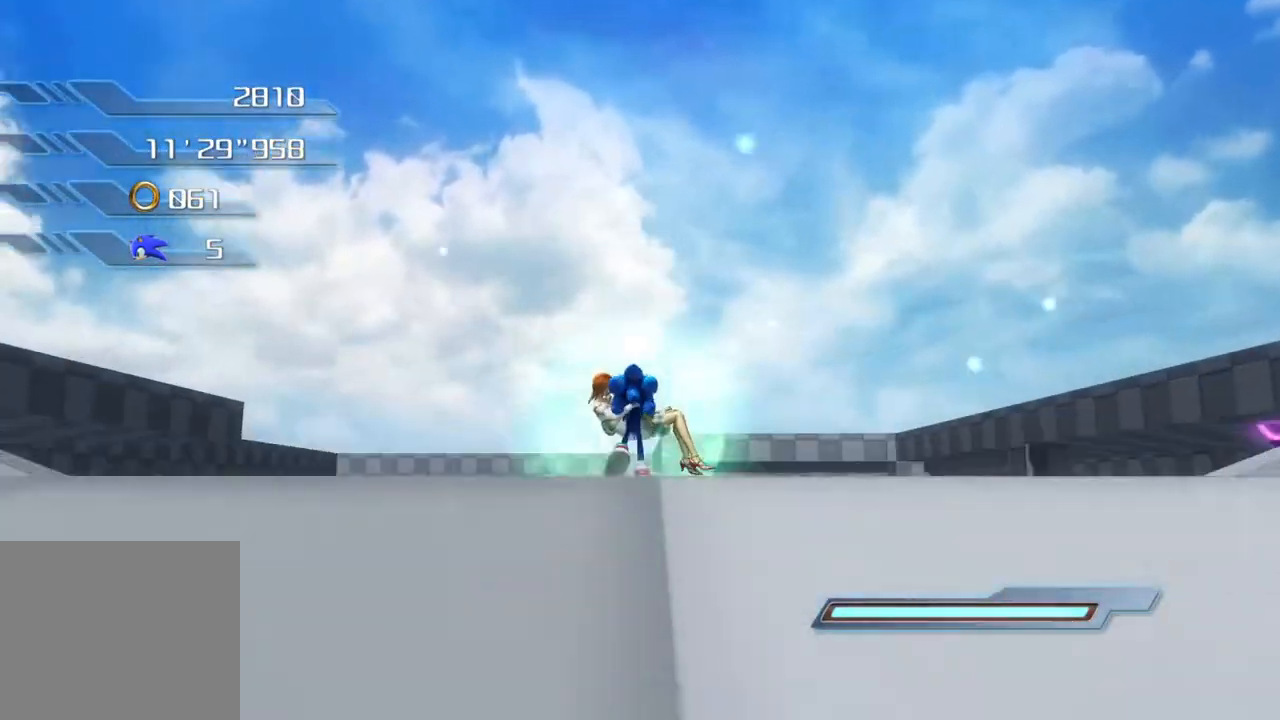
{"buttons": [], "left_stick": "down", "right_stick": "center", "events": [[485, "left_stick", "down"]]}
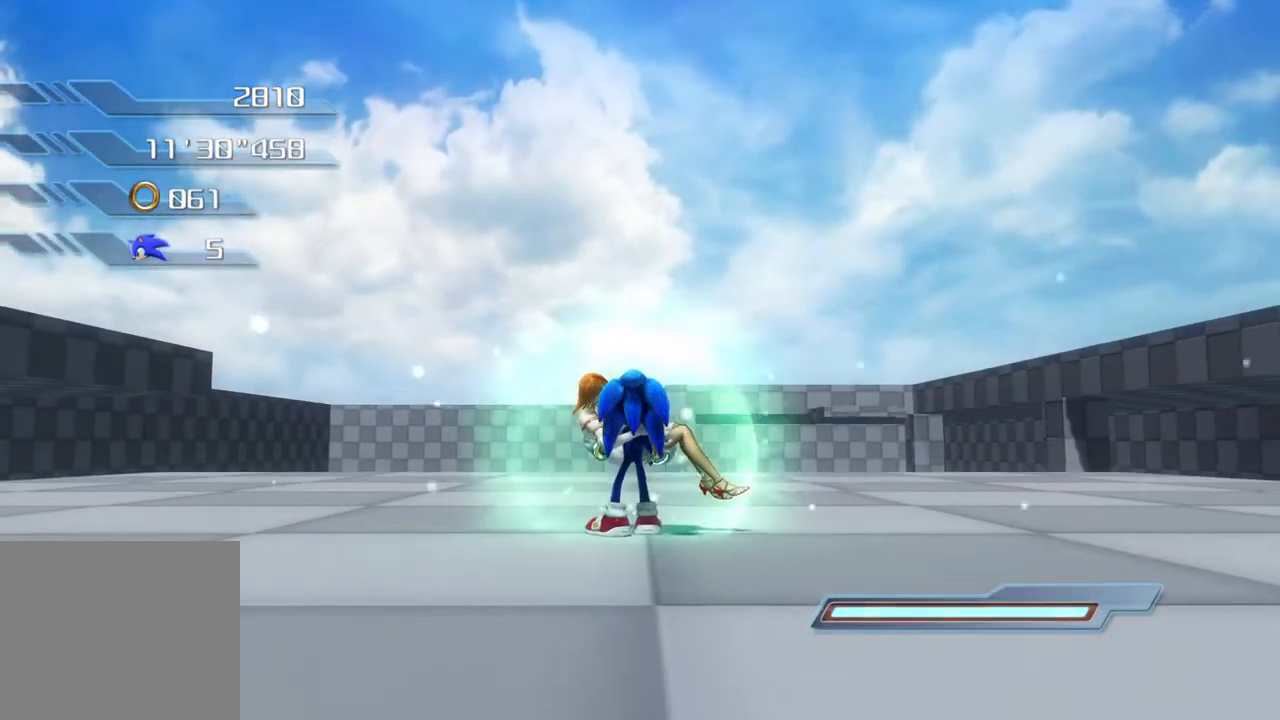
{"buttons": [], "left_stick": "center", "right_stick": "center", "events": [[384, "left_stick", "center"]]}
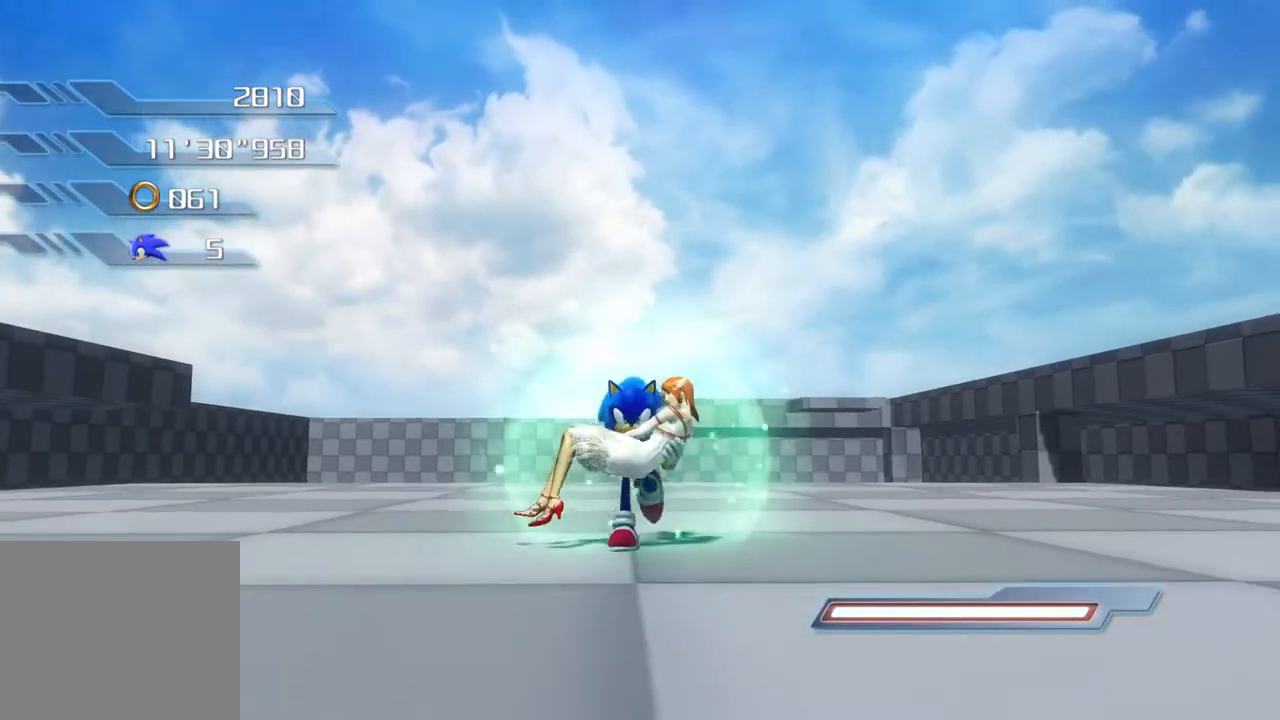
{"buttons": ["CROSS"], "left_stick": "center", "right_stick": "center", "events": [[134, "CROSS", "down"]]}
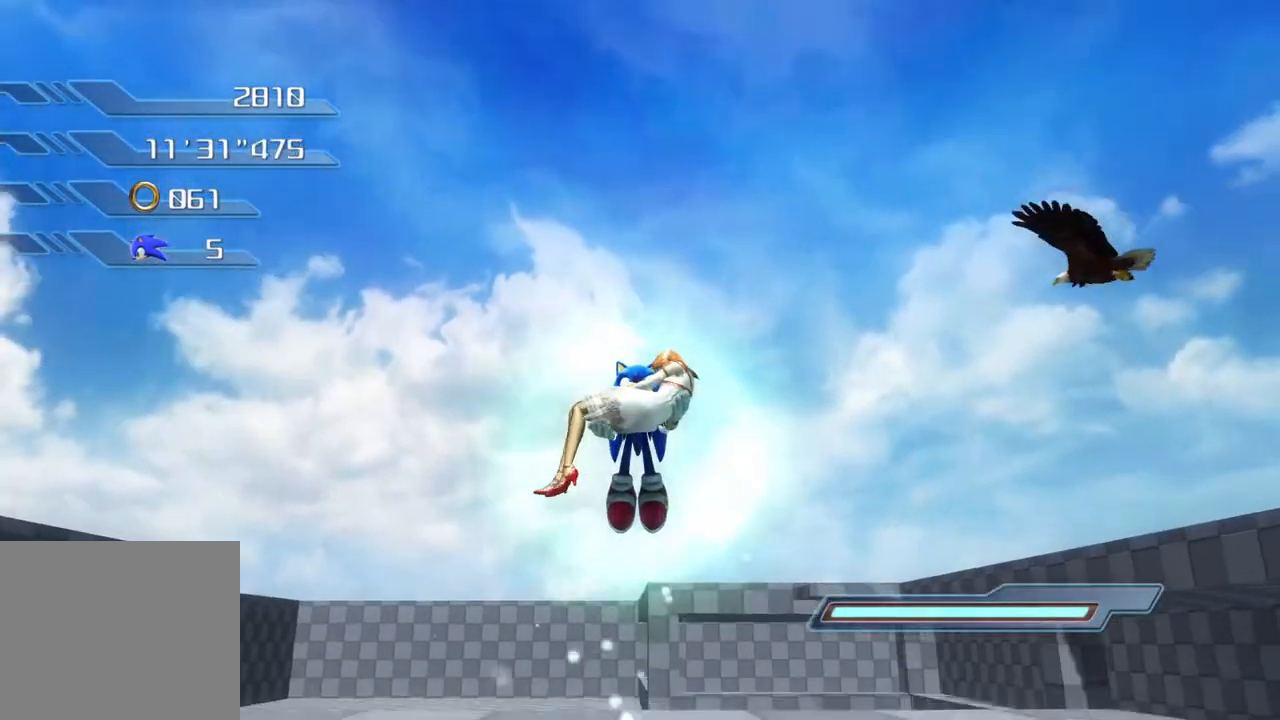
{"buttons": ["CROSS"], "left_stick": "center", "right_stick": "center", "events": []}
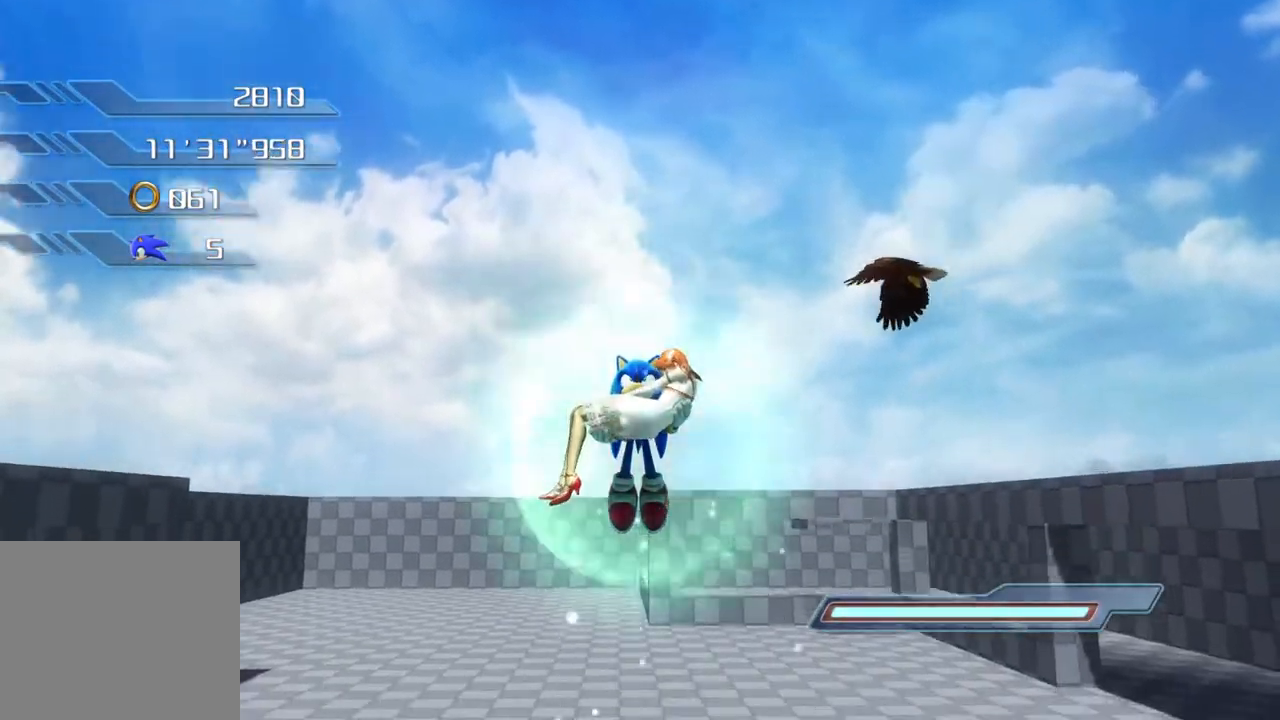
{"buttons": [], "left_stick": "center", "right_stick": "center", "events": [[184, "CROSS", "up"]]}
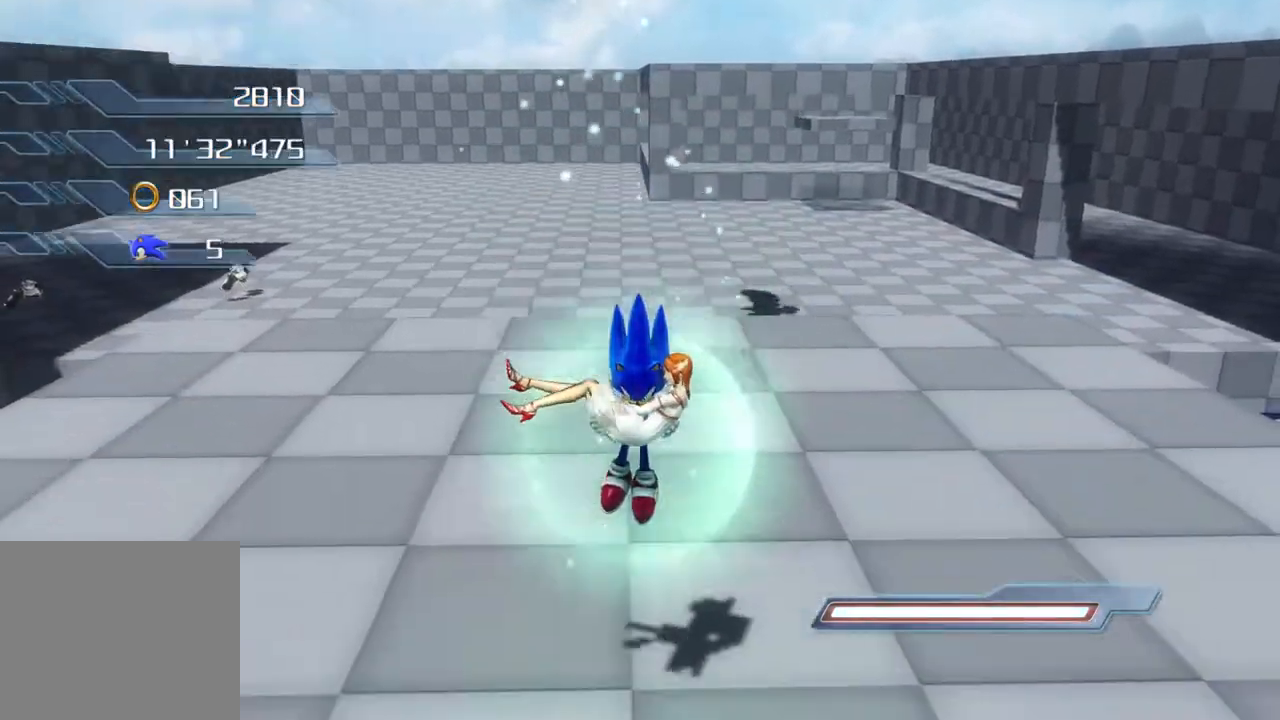
{"buttons": [], "left_stick": "center", "right_stick": "center", "events": [[218, "L2", "down"], [368, "L2", "up"]]}
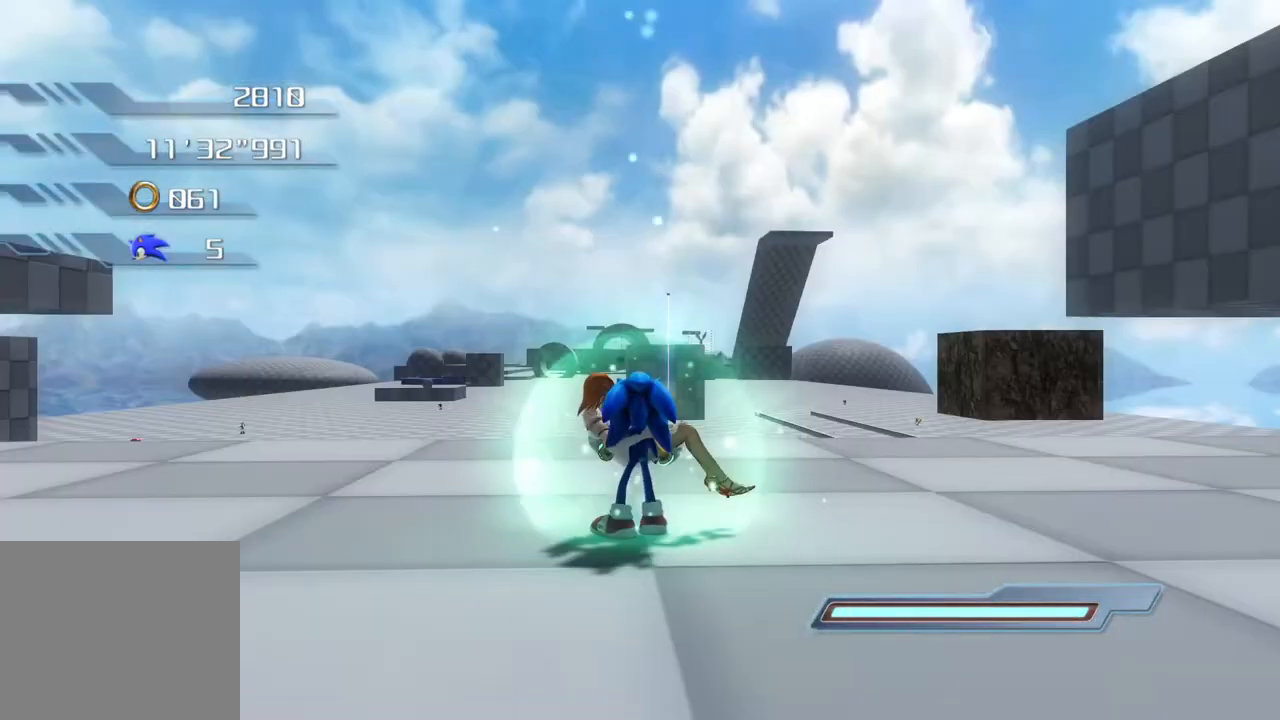
{"buttons": ["CROSS"], "left_stick": "center", "right_stick": "center", "events": [[150, "CROSS", "down"]]}
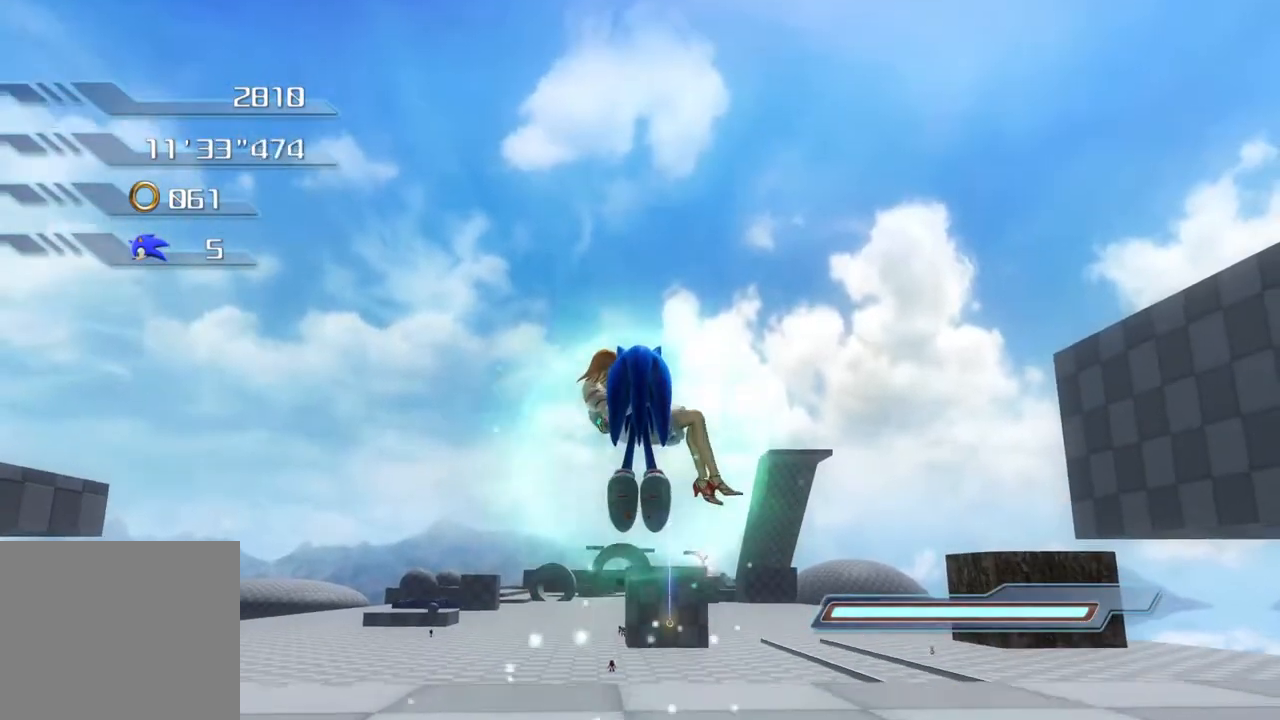
{"buttons": [], "left_stick": "center", "right_stick": "center", "events": [[485, "CROSS", "up"]]}